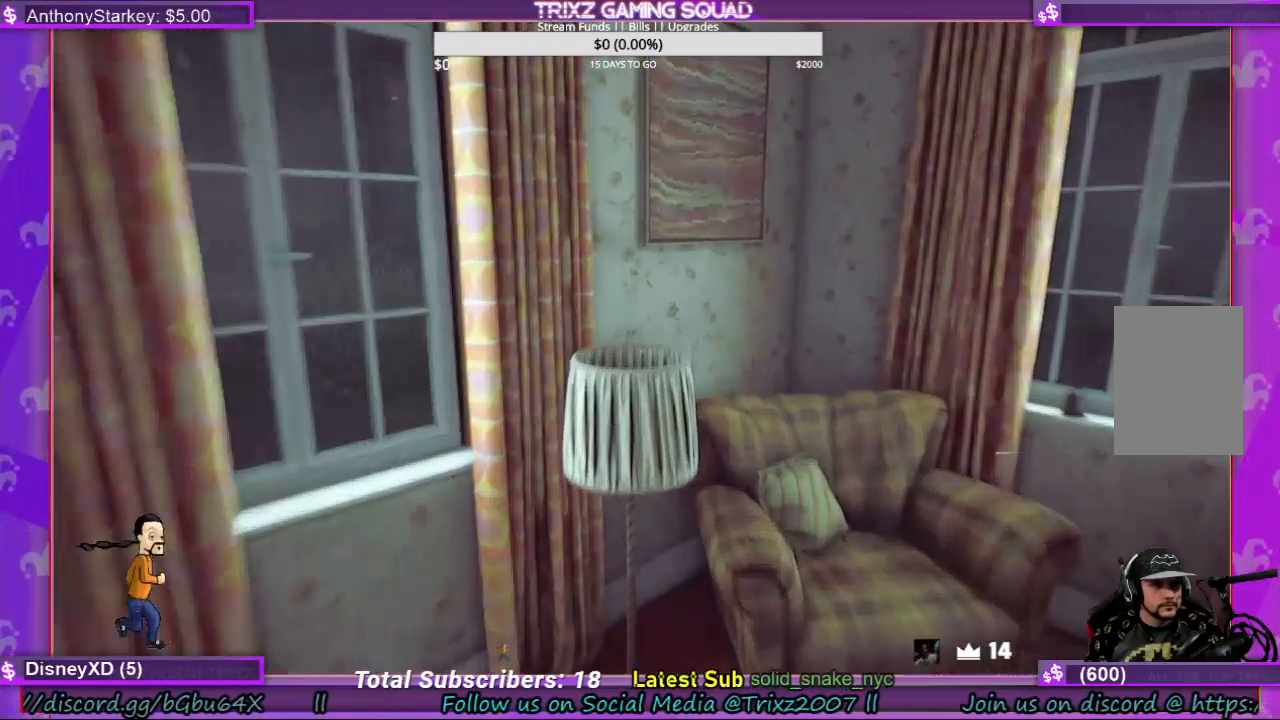
Gameplay with keyboard and mouse; each line is a JSON object with the keys and mouse buttons held at the frame after it. "events" lists presses ("down") and releases ("up") of "a", "ctrl", "d", "e", "f", "q", "r", "s", "shift", "space", "tab", "w", "mouse_left", "mouse_wheel", "mouse_right" and "mouse_mb5" between this image and that frame as [ms after this image, input, new state], when the widget could be followed in between. "mouse_left", "mouse_wheel", "mouse_right", "mouse_mb5" = the "left", "wheel", "right", "mb5" buttons of the "mouse" list. No other keys are recorded. "wheel" means that the mouse wheel is clicked or scrolled. Mouse movement is not recorded.
{"keys": ["w"], "mouse": [], "events": [[167, "w", "up"], [433, "w", "down"]]}
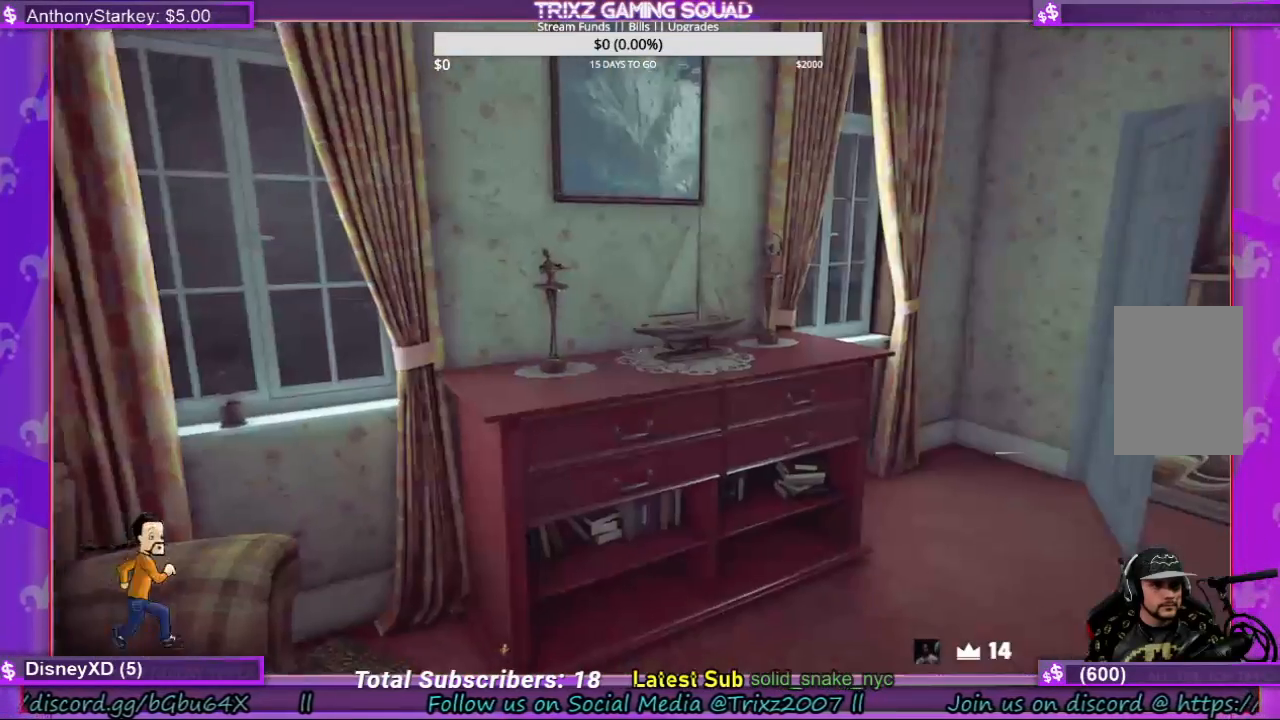
{"keys": ["a", "shift", "w"], "mouse": [], "events": [[67, "a", "down"], [300, "space", "down"], [400, "shift", "down"], [467, "space", "up"]]}
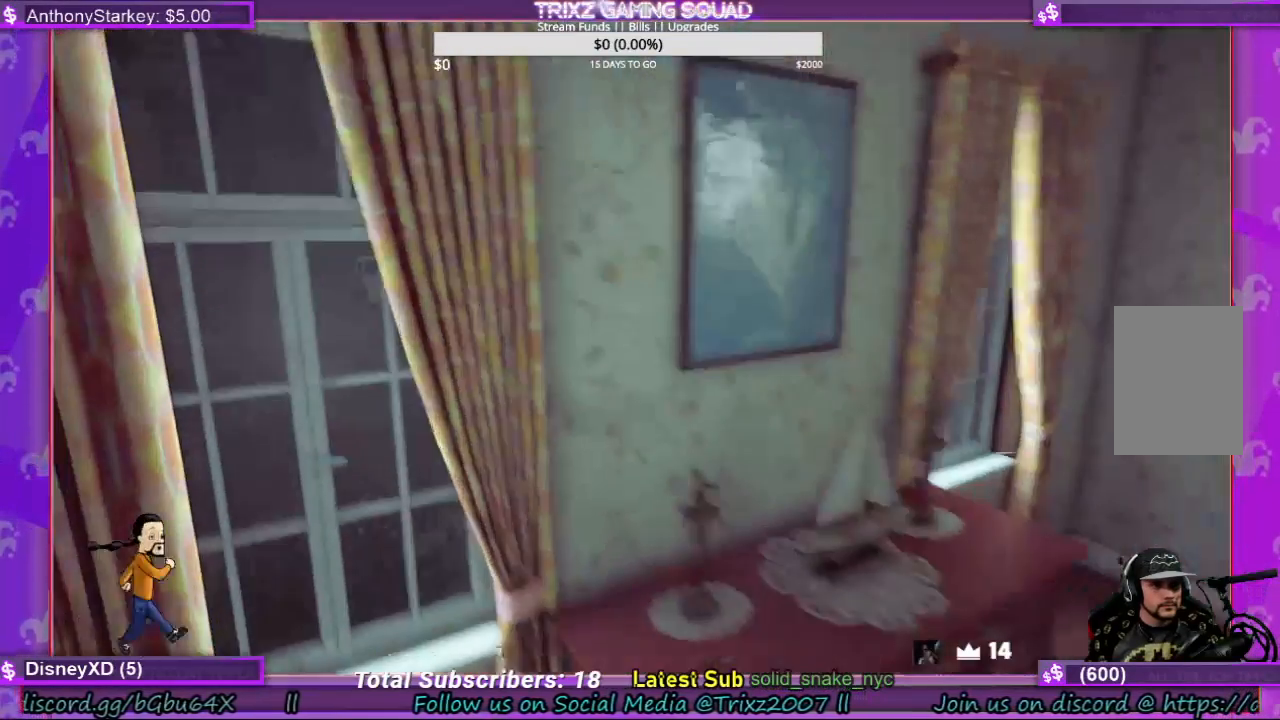
{"keys": [], "mouse": [], "events": [[133, "shift", "up"], [367, "w", "up"], [400, "a", "up"]]}
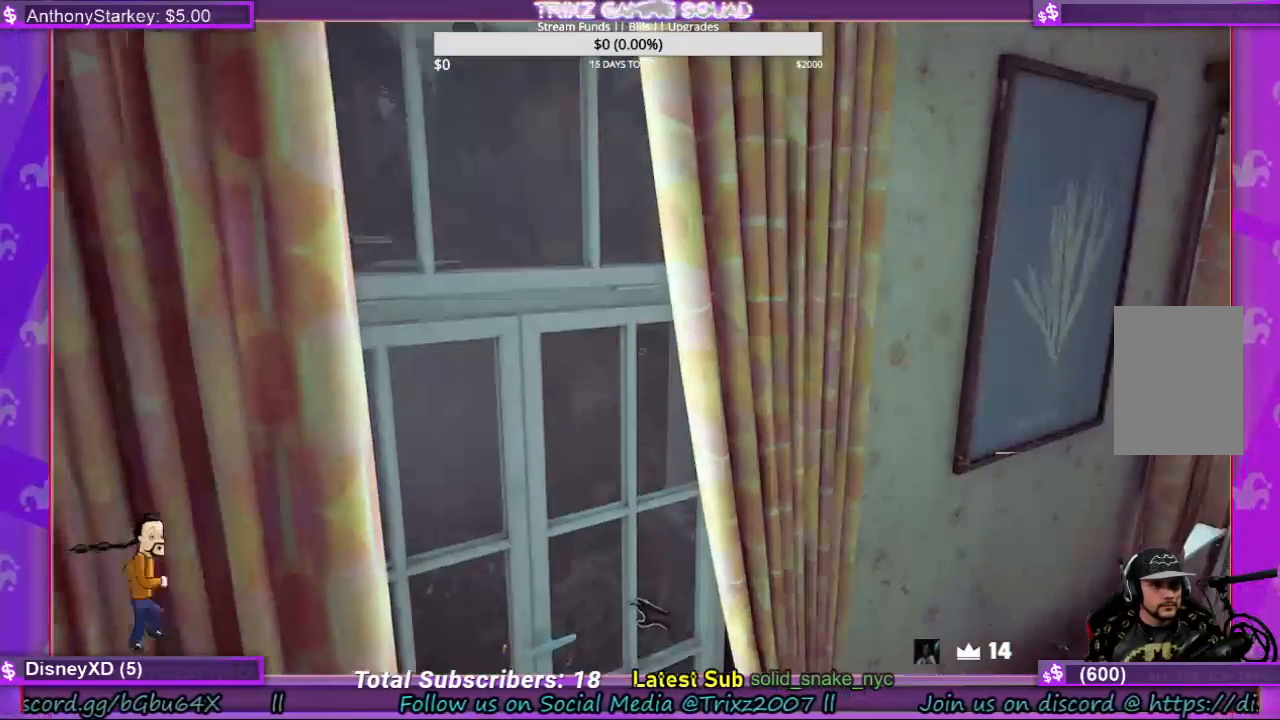
{"keys": [], "mouse": [], "events": []}
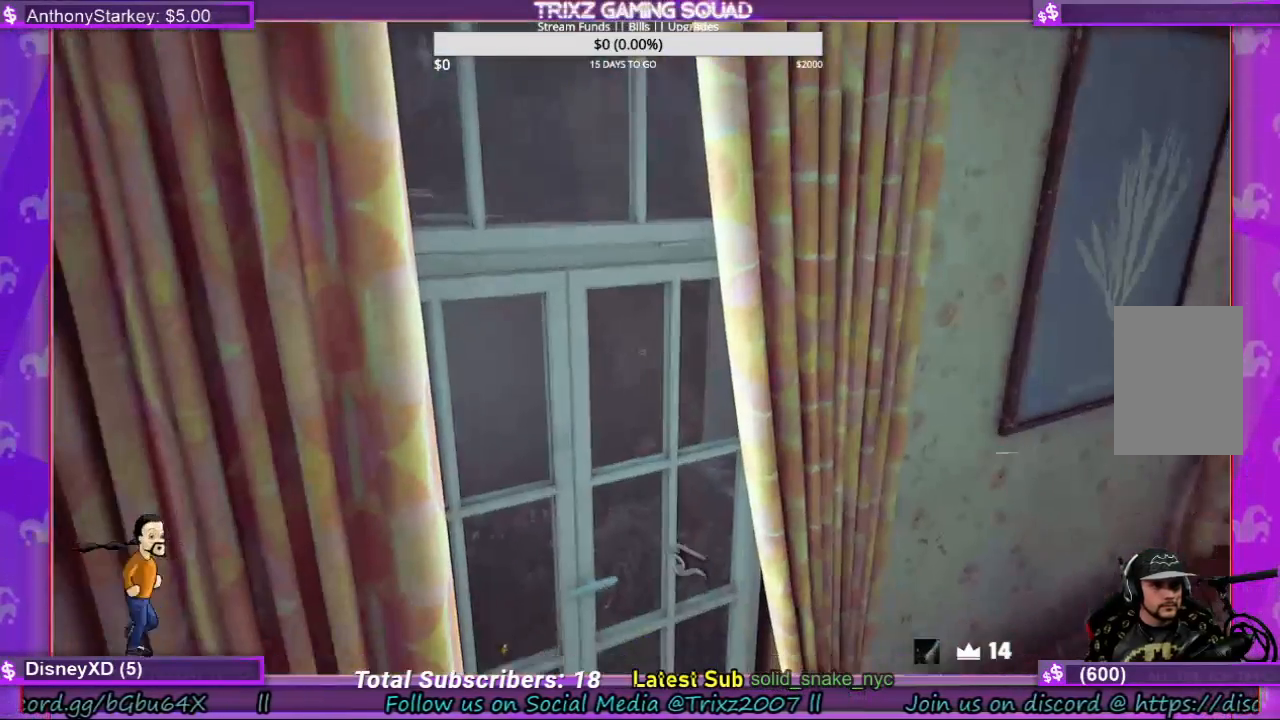
{"keys": [], "mouse": ["left"], "events": [[33, "mouse_left", "down"]]}
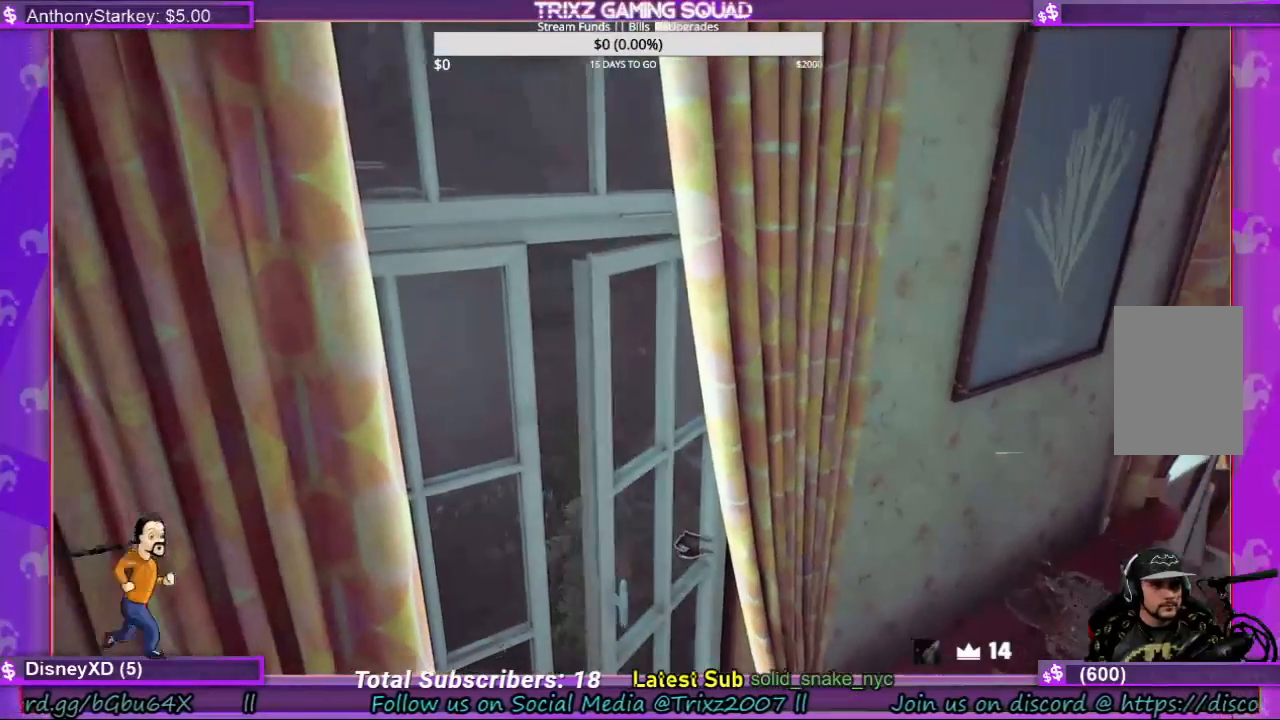
{"keys": [], "mouse": [], "events": [[33, "mouse_left", "up"], [67, "w", "down"], [233, "w", "up"]]}
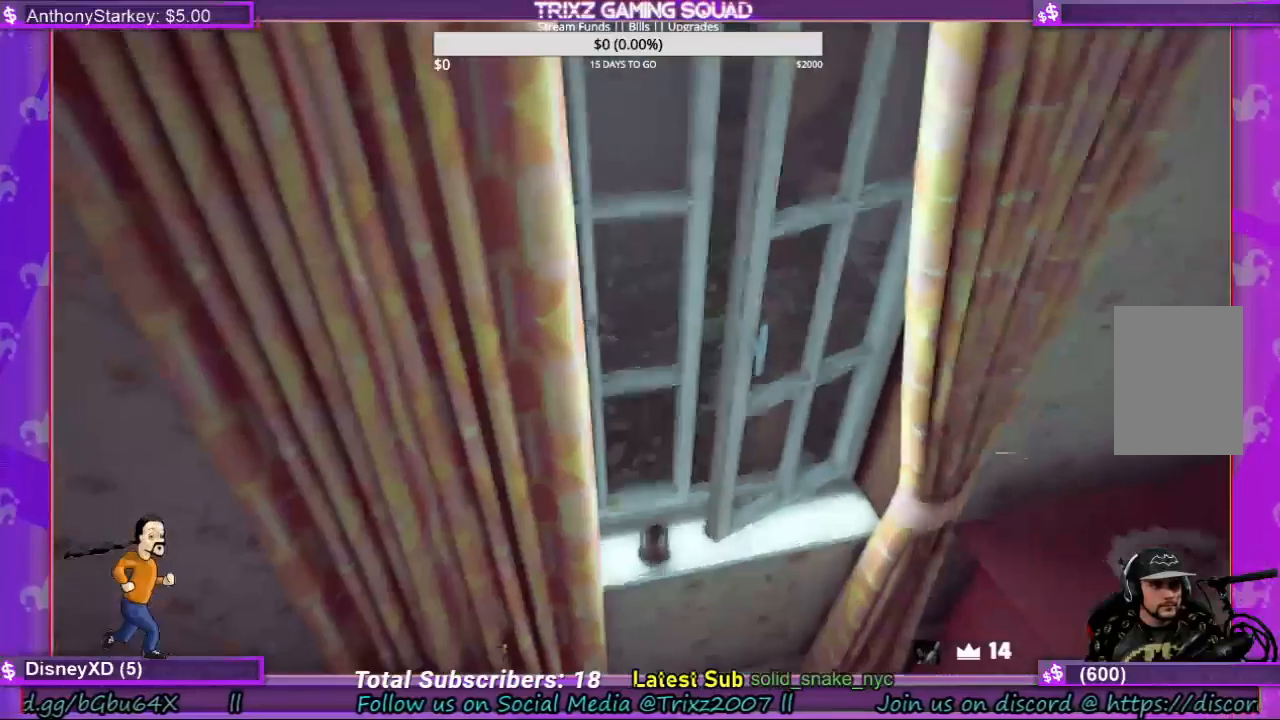
{"keys": ["a", "w"], "mouse": [], "events": [[200, "w", "down"], [300, "a", "down"], [300, "space", "down"], [433, "space", "up"]]}
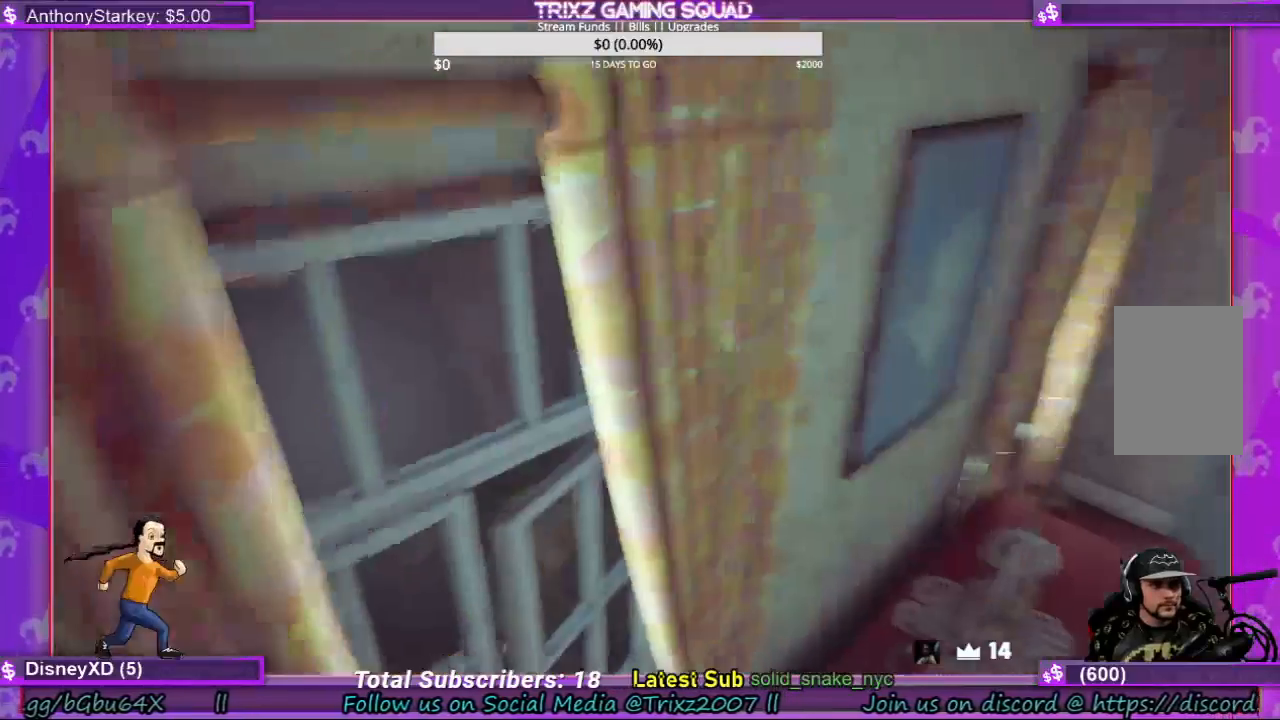
{"keys": ["w"], "mouse": [], "events": [[133, "a", "up"], [133, "w", "up"], [267, "w", "down"]]}
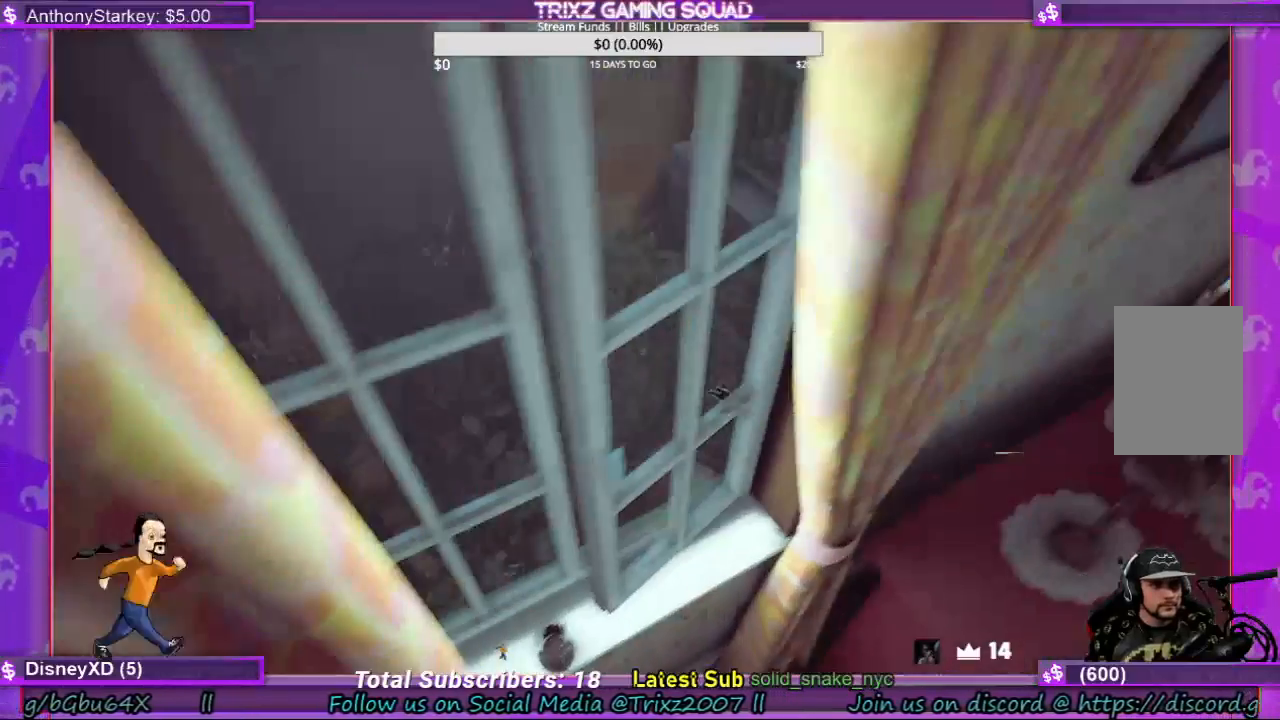
{"keys": [], "mouse": [], "events": [[67, "w", "up"]]}
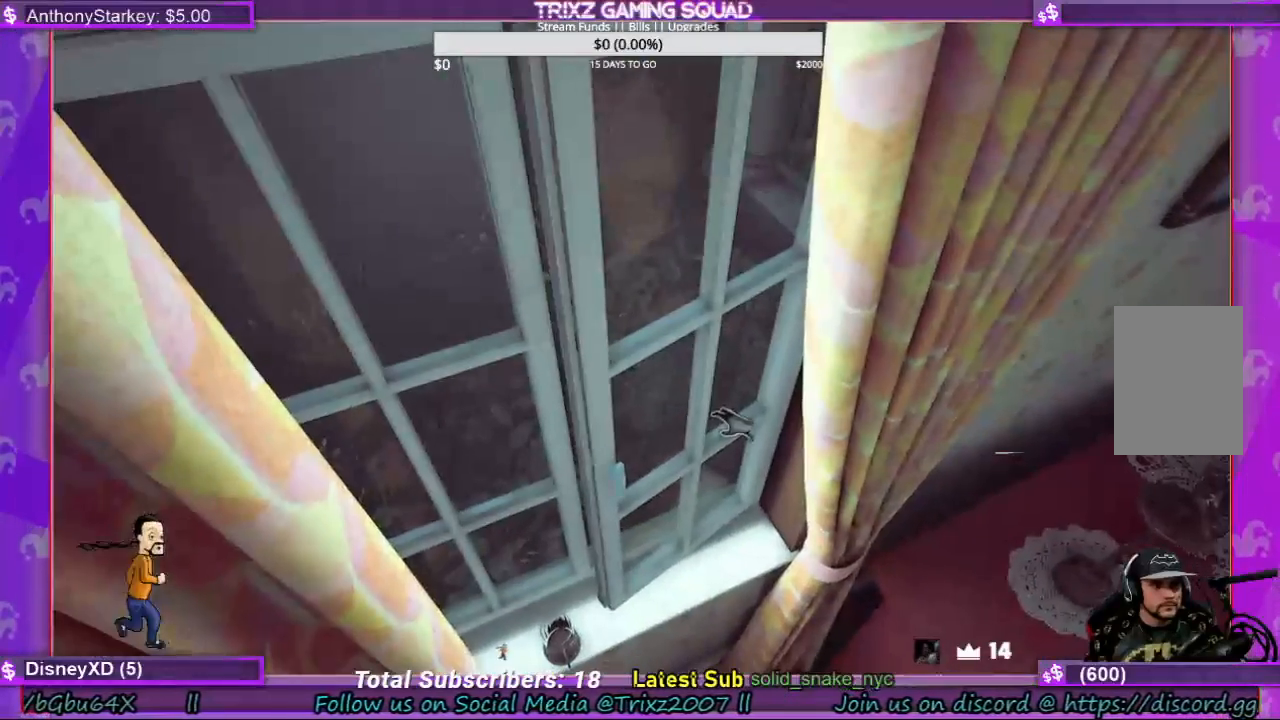
{"keys": ["a", "w"], "mouse": [], "events": [[367, "w", "down"], [500, "a", "down"]]}
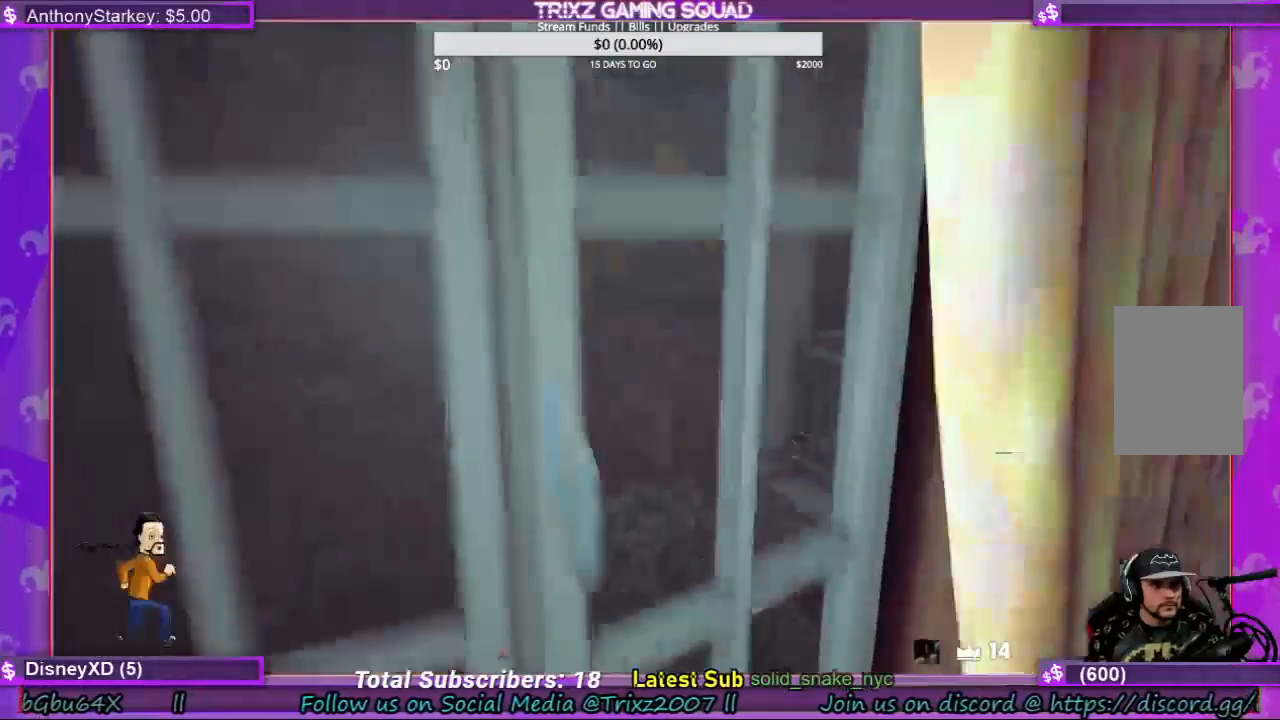
{"keys": [], "mouse": [], "events": [[267, "a", "up"], [267, "w", "up"]]}
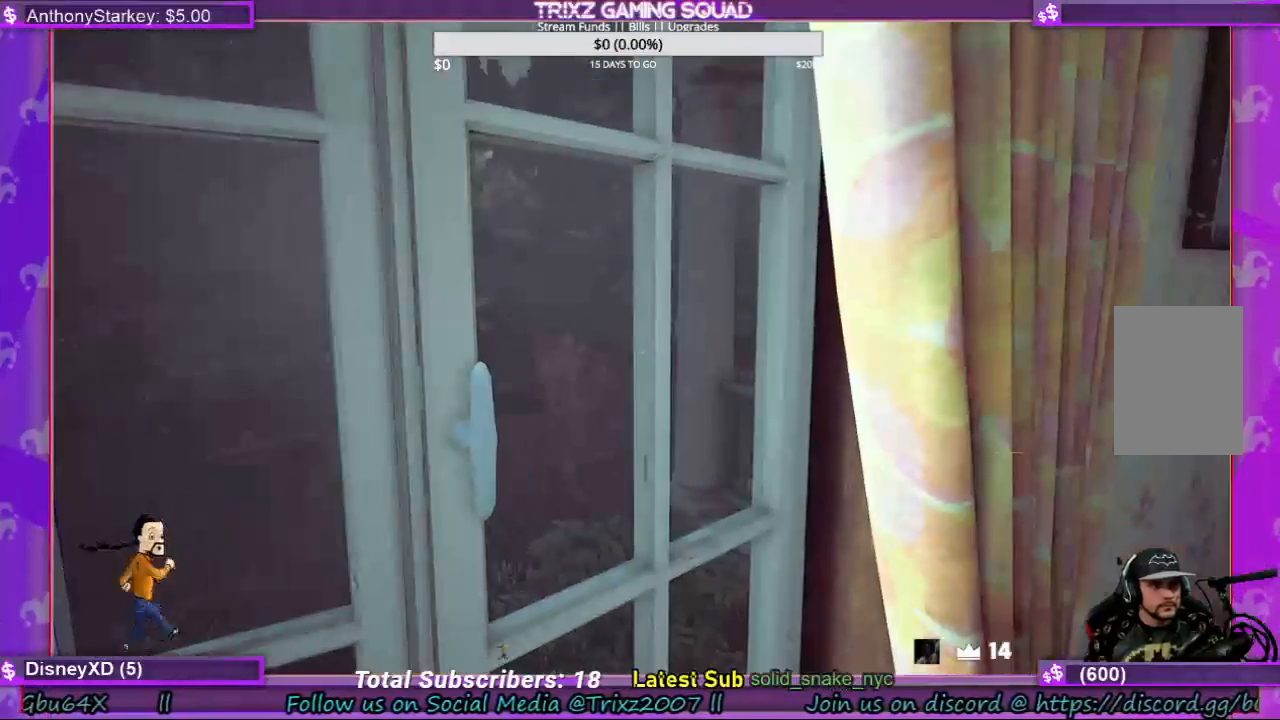
{"keys": ["d", "w"], "mouse": [], "events": [[133, "d", "down"], [333, "w", "down"]]}
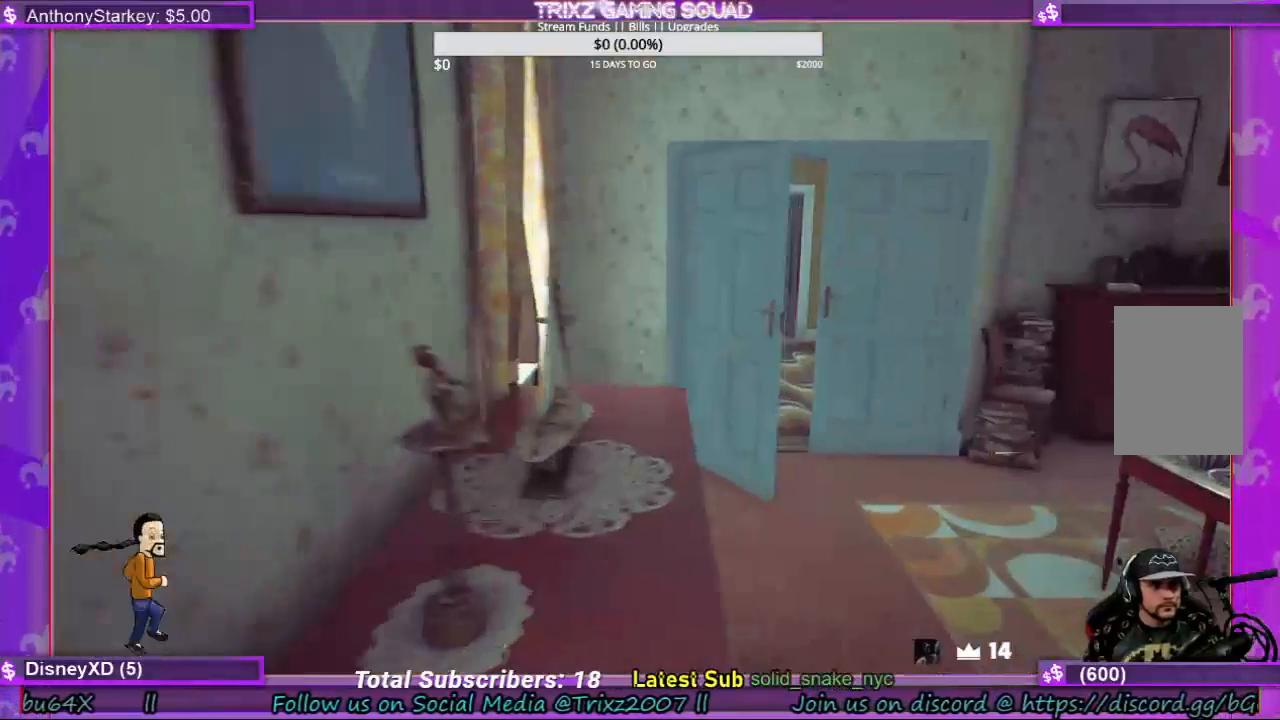
{"keys": ["w"], "mouse": [], "events": [[367, "d", "up"]]}
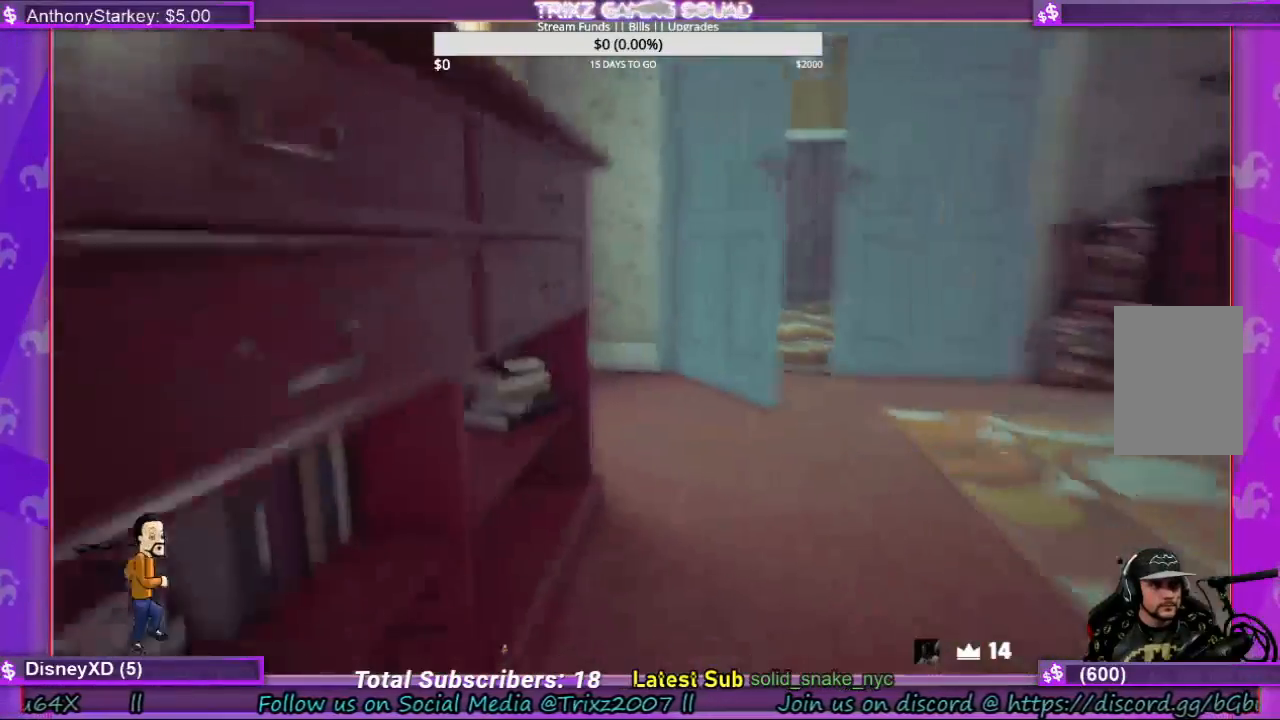
{"keys": ["w"], "mouse": [], "events": [[367, "w", "up"], [500, "w", "down"]]}
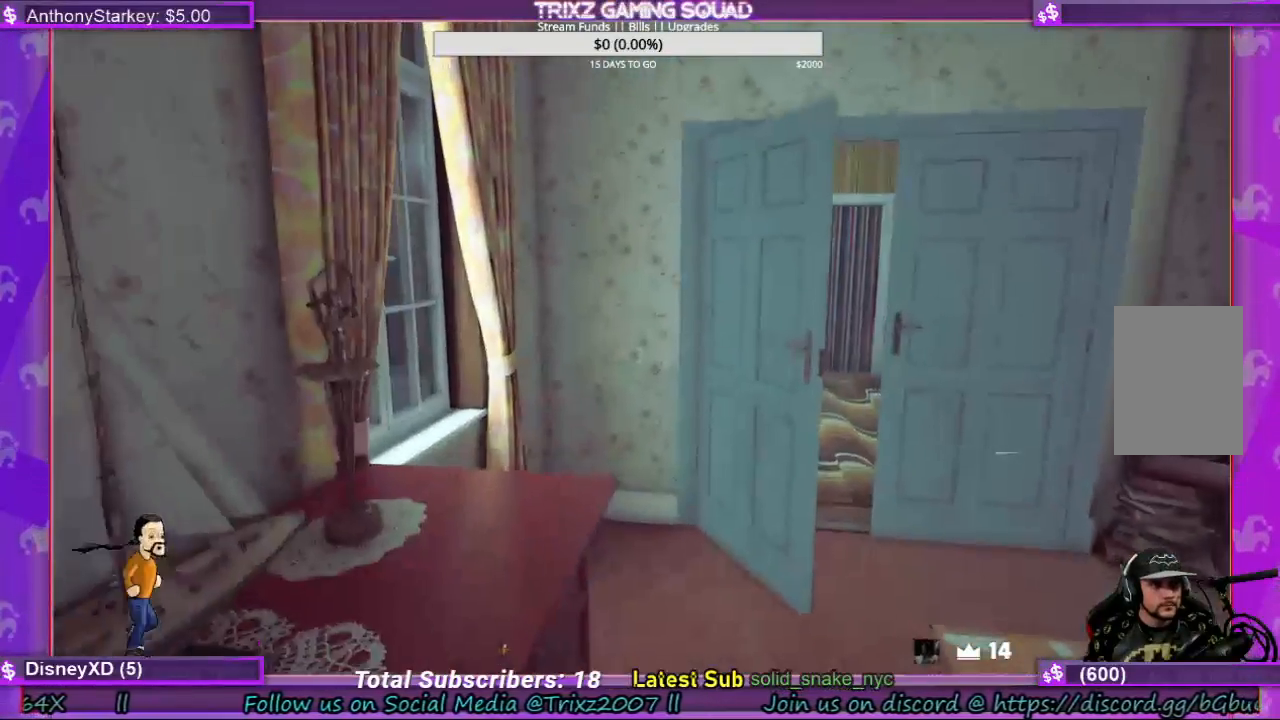
{"keys": ["w"], "mouse": [], "events": [[100, "d", "down"], [267, "d", "up"]]}
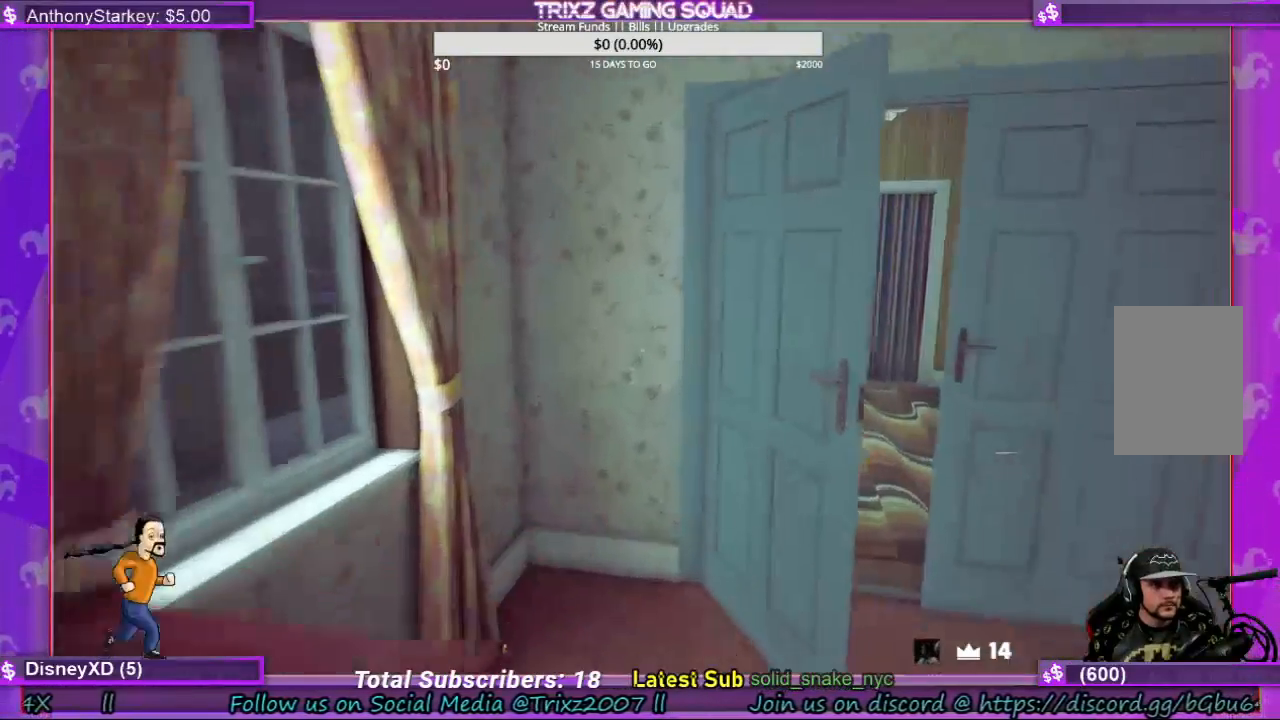
{"keys": ["d", "w"], "mouse": [], "events": [[100, "w", "up"], [233, "w", "down"], [433, "d", "down"]]}